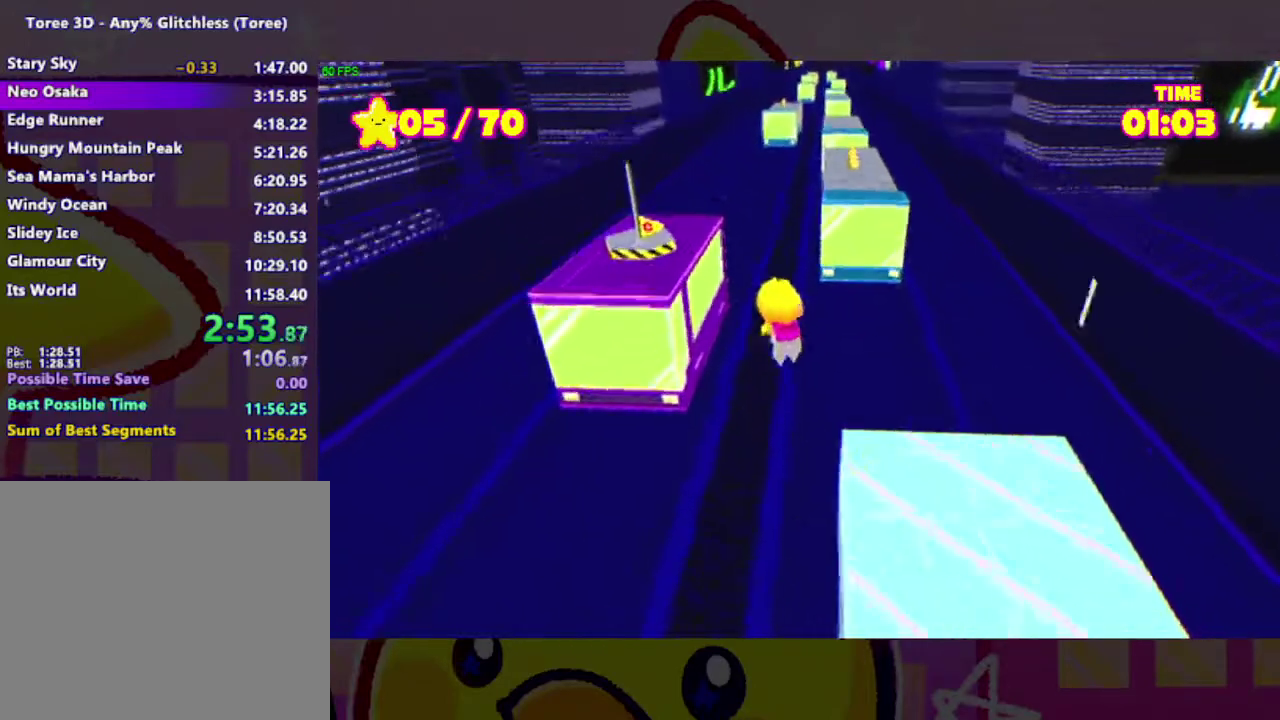
Gameplay with a controller (Xbox layout); each line is a JSON object with the inputs held at the frame after it (dt_ms = milliseconds from this image to that frame). "events" lists button and stick changes between this image and that frame as [ms after this image, input, new state], when the widget could be followed in between. Not read: L2 R2 left_stick.
{"dt_ms": 500, "buttons": ["A", "L3"], "right_stick": "center", "events": [[167, "A", "up"], [333, "A", "down"]]}
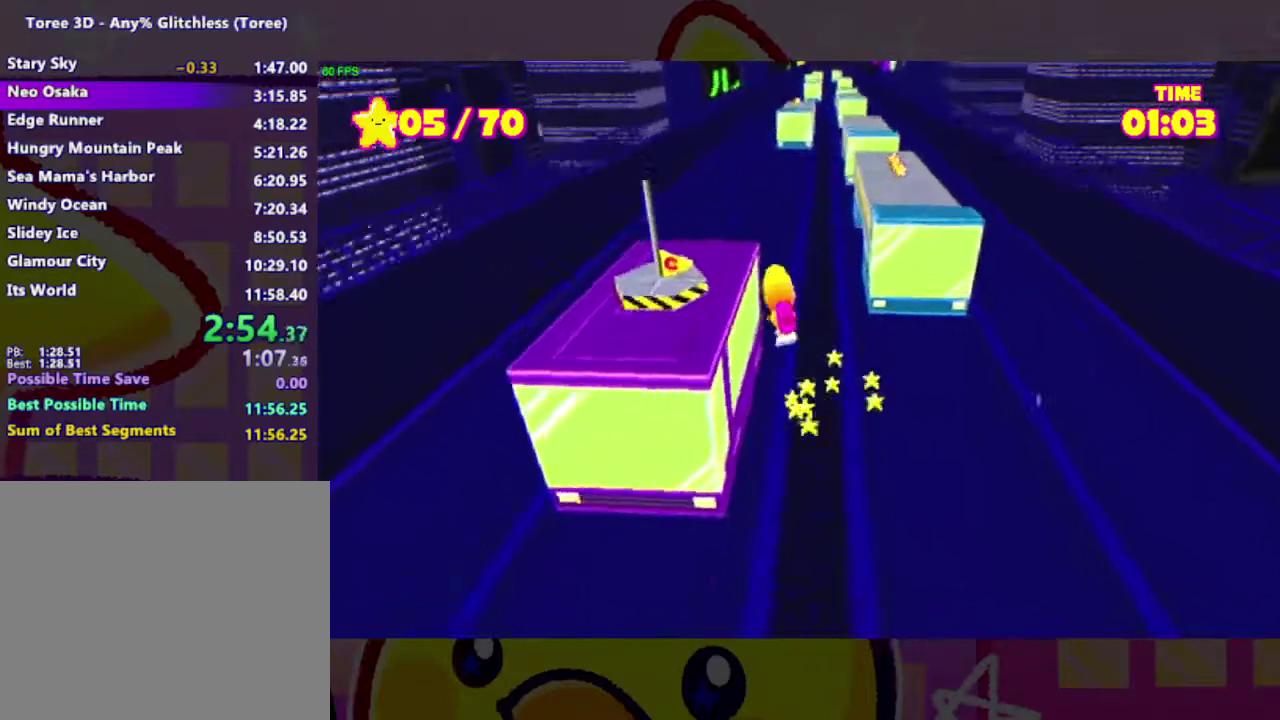
{"dt_ms": 500, "buttons": [], "right_stick": "center", "events": [[233, "L3", "up"], [267, "A", "up"], [400, "right_stick", "right"], [500, "right_stick", "center"]]}
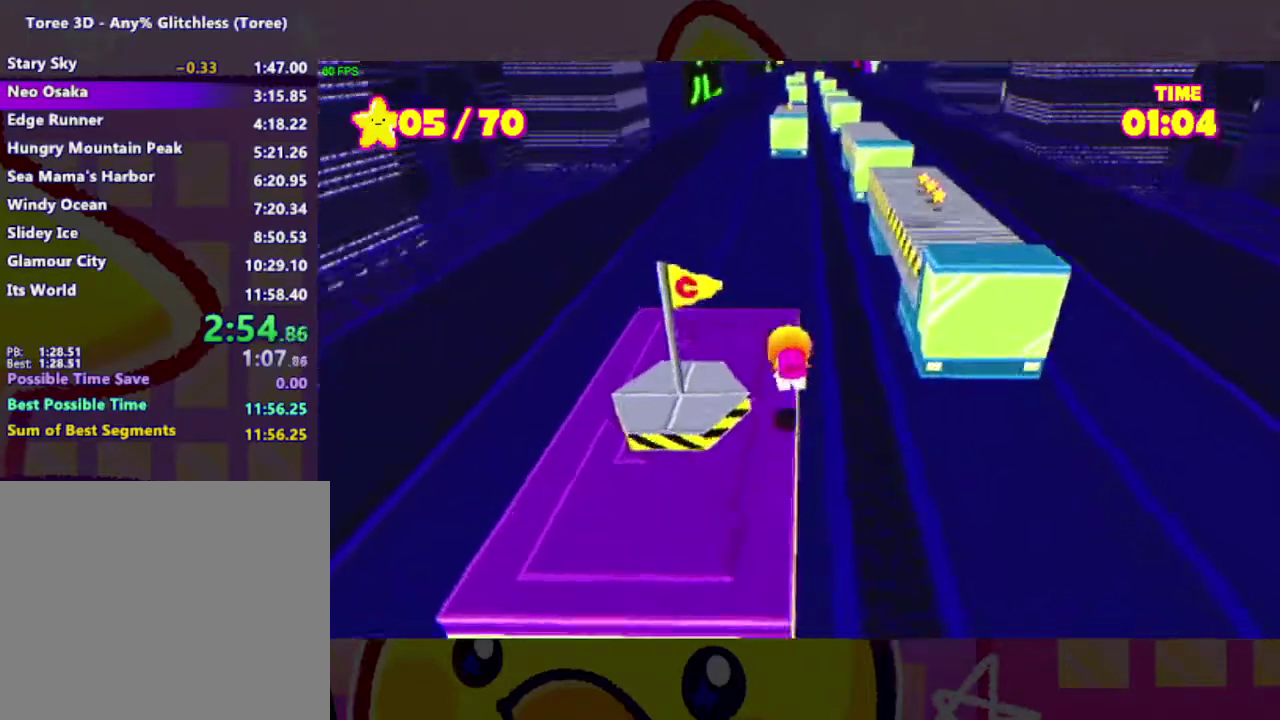
{"dt_ms": 500, "buttons": ["A"], "right_stick": "center", "events": [[467, "A", "down"]]}
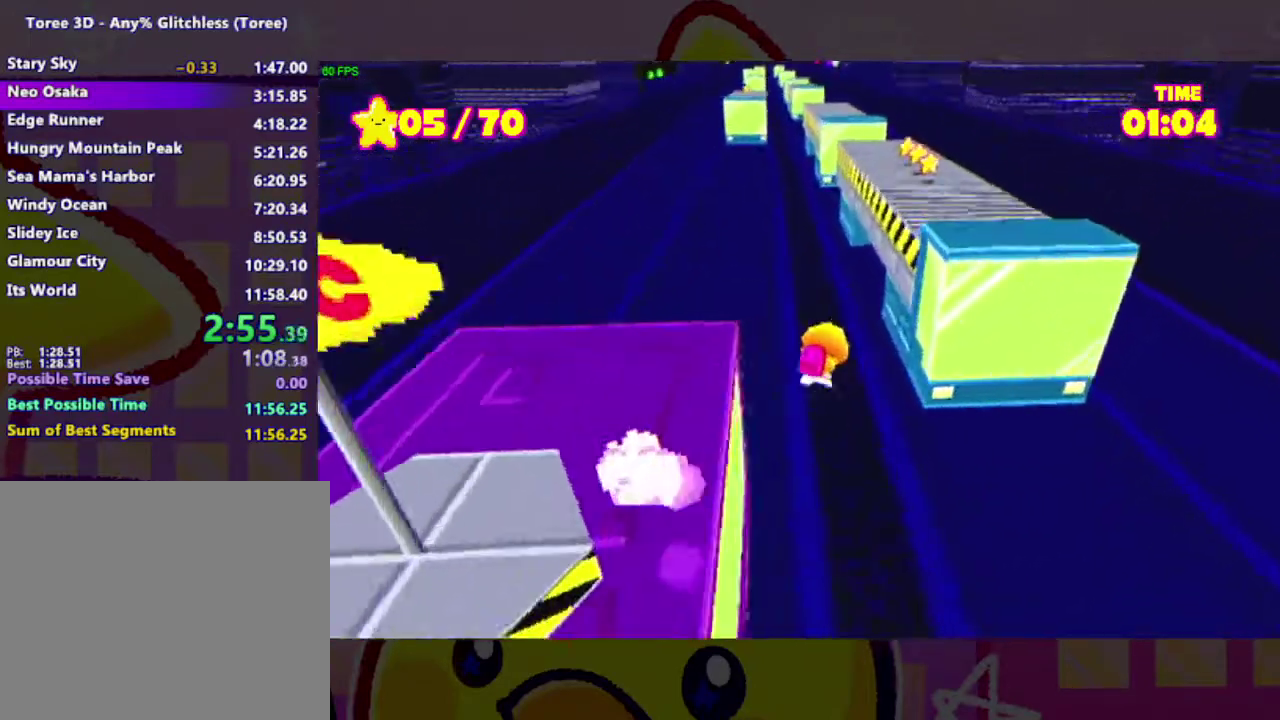
{"dt_ms": 500, "buttons": [], "right_stick": "center", "events": [[367, "A", "up"]]}
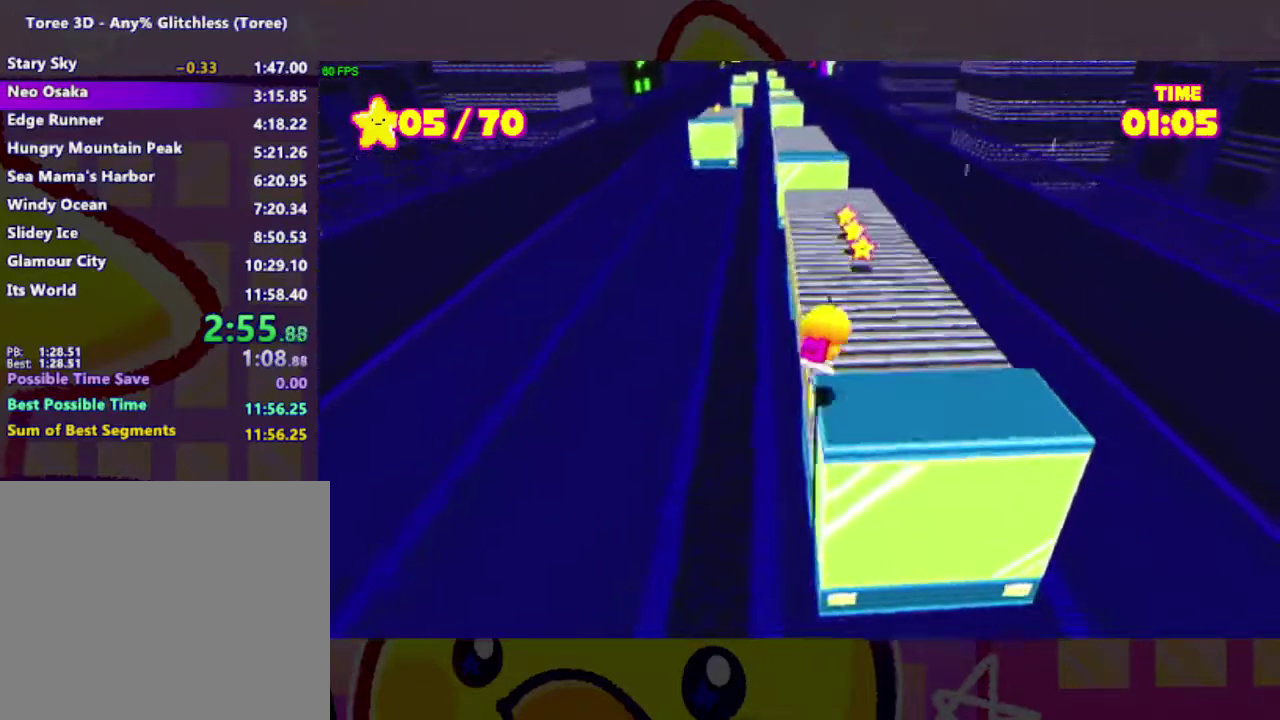
{"dt_ms": 500, "buttons": [], "right_stick": "left", "events": [[500, "right_stick", "left"]]}
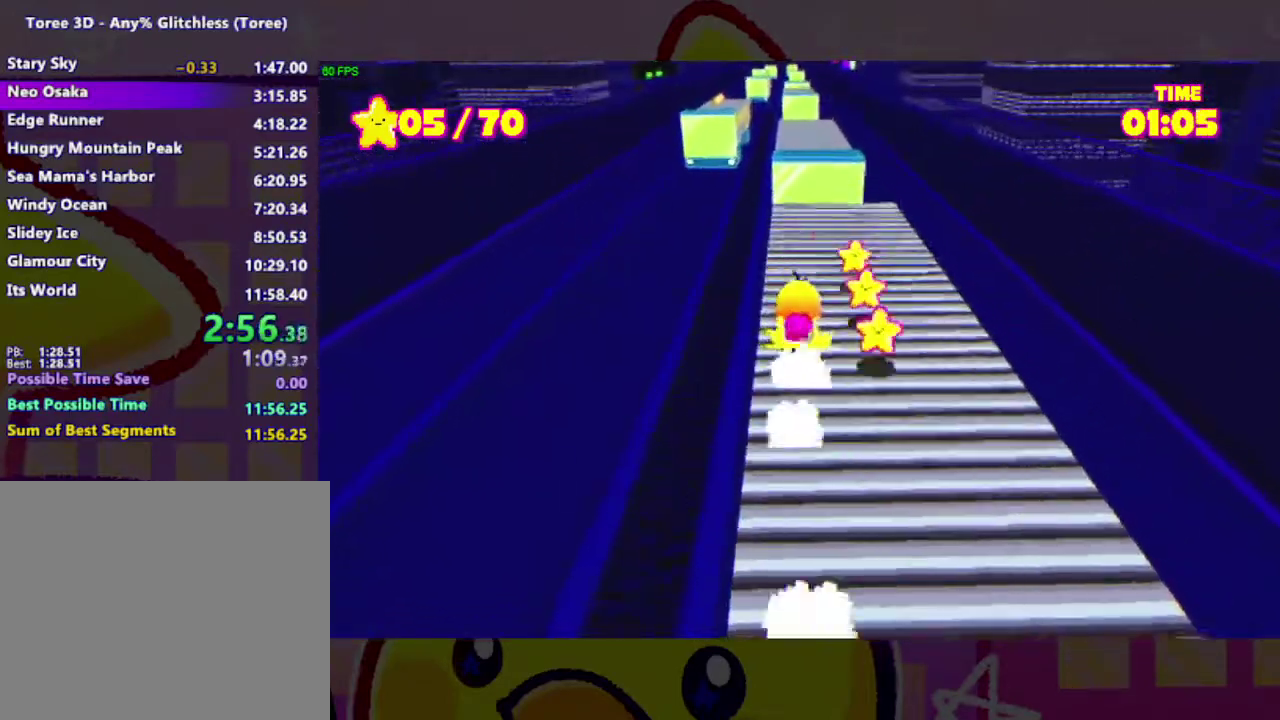
{"dt_ms": 500, "buttons": ["A"], "right_stick": "center", "events": [[33, "right_stick", "center"], [400, "A", "down"]]}
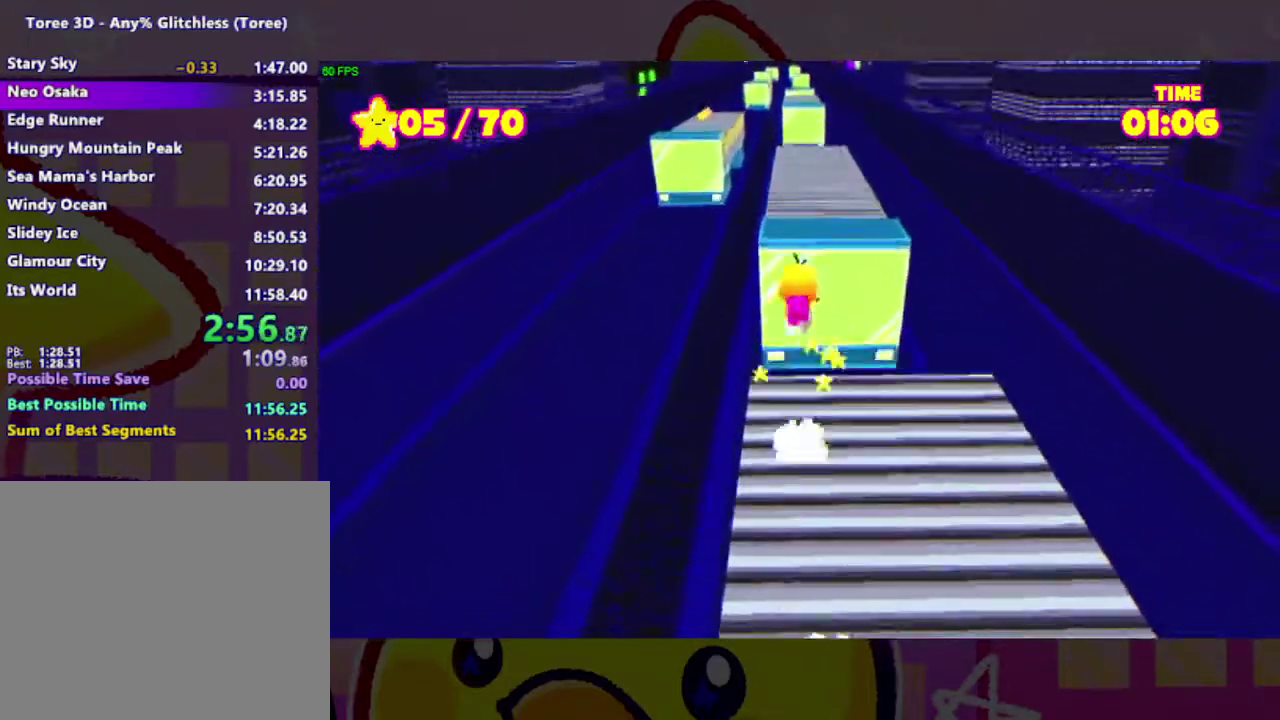
{"dt_ms": 1000, "buttons": ["L3"], "right_stick": "center", "events": [[67, "A", "up"], [600, "L3", "down"]]}
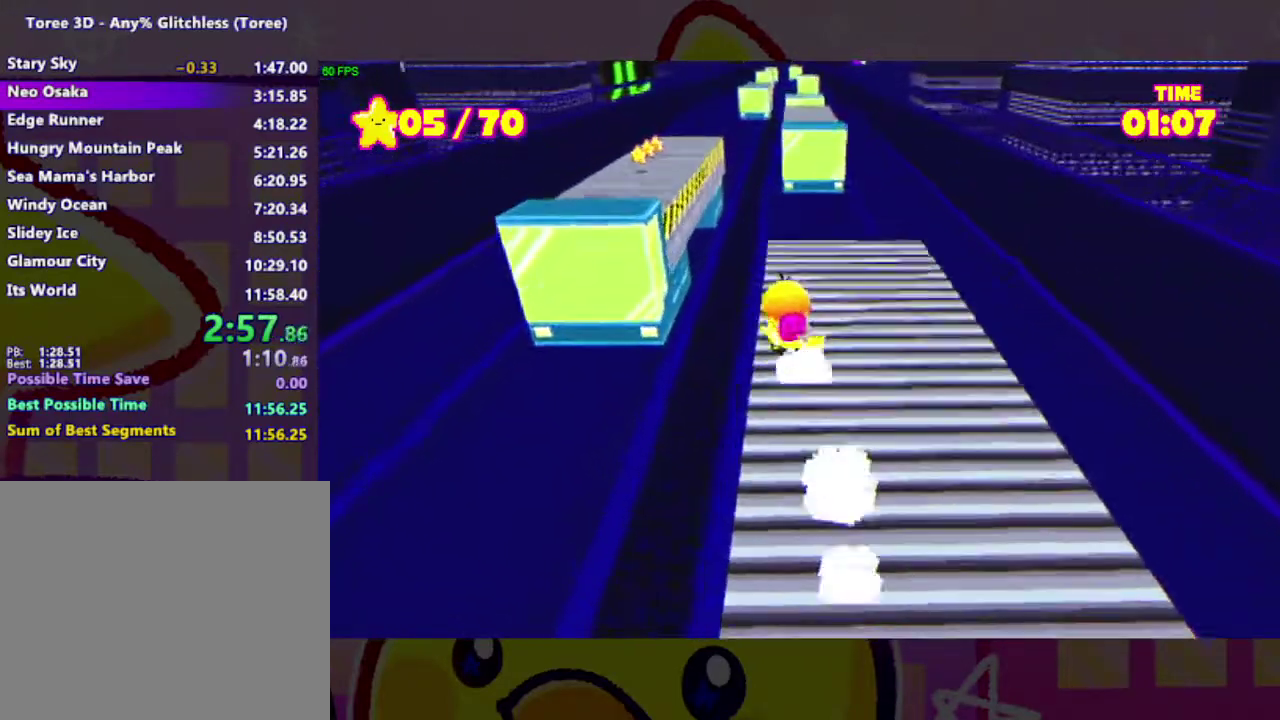
{"dt_ms": 500, "buttons": ["A", "L3"], "right_stick": "center", "events": [[333, "A", "down"]]}
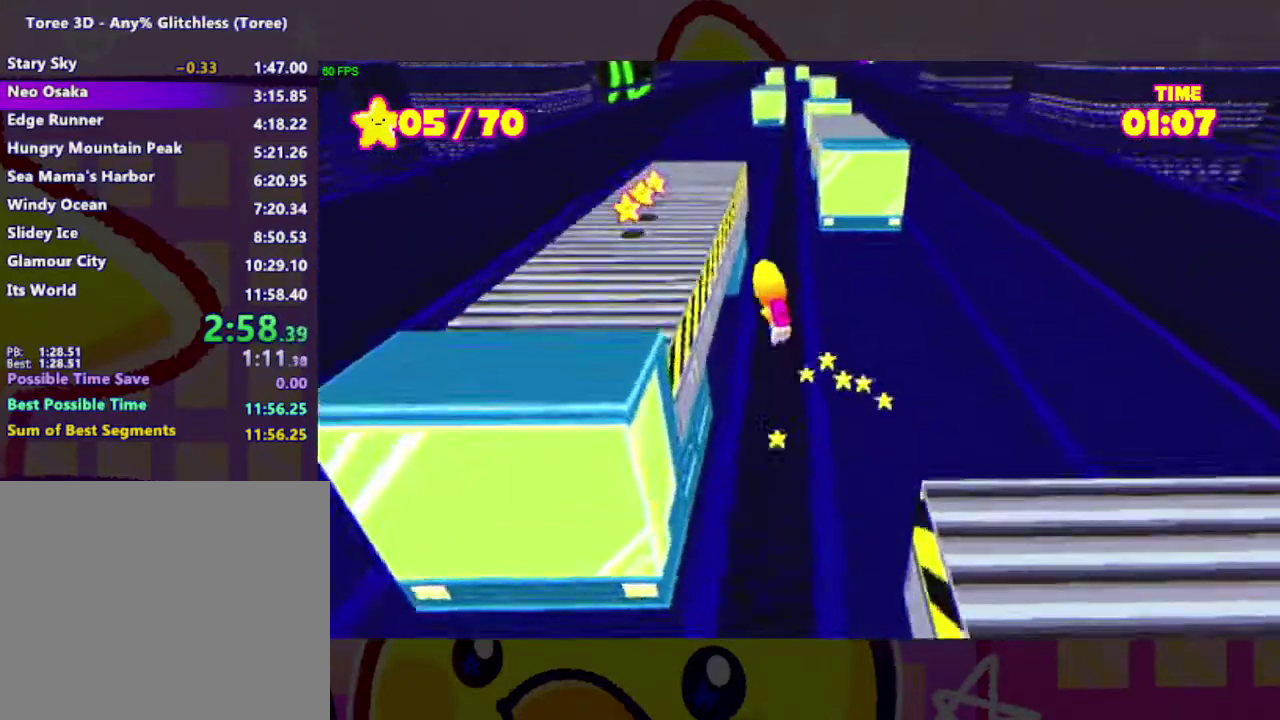
{"dt_ms": 500, "buttons": [], "right_stick": "center", "events": [[133, "A", "up"], [233, "L3", "up"]]}
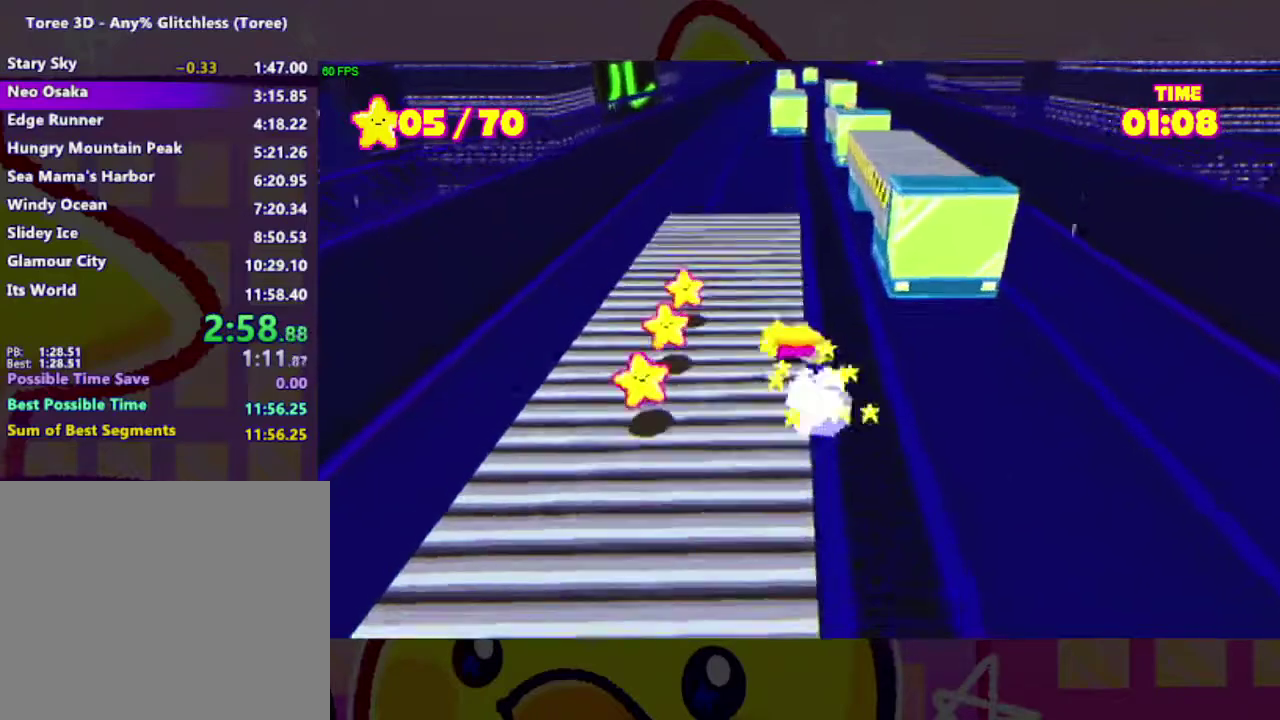
{"dt_ms": 500, "buttons": [], "right_stick": "center", "events": []}
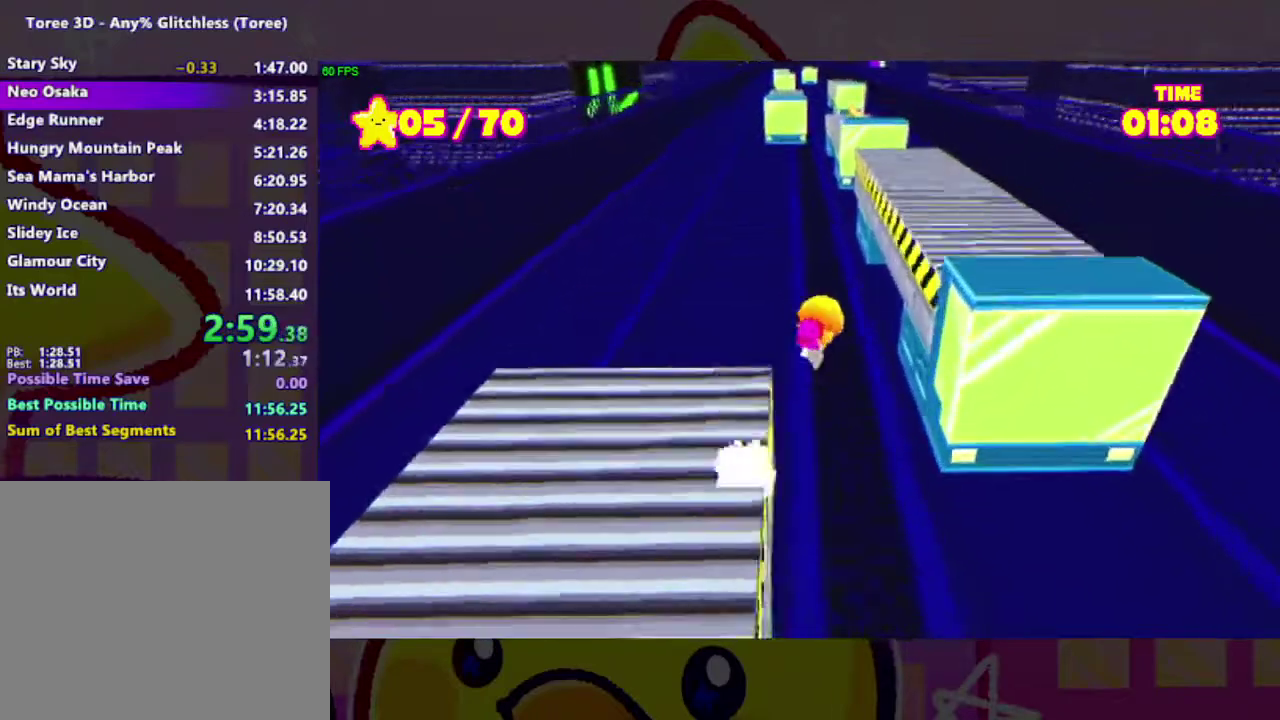
{"dt_ms": 500, "buttons": [], "right_stick": "left", "events": [[33, "A", "down"], [300, "A", "up"], [467, "right_stick", "left"]]}
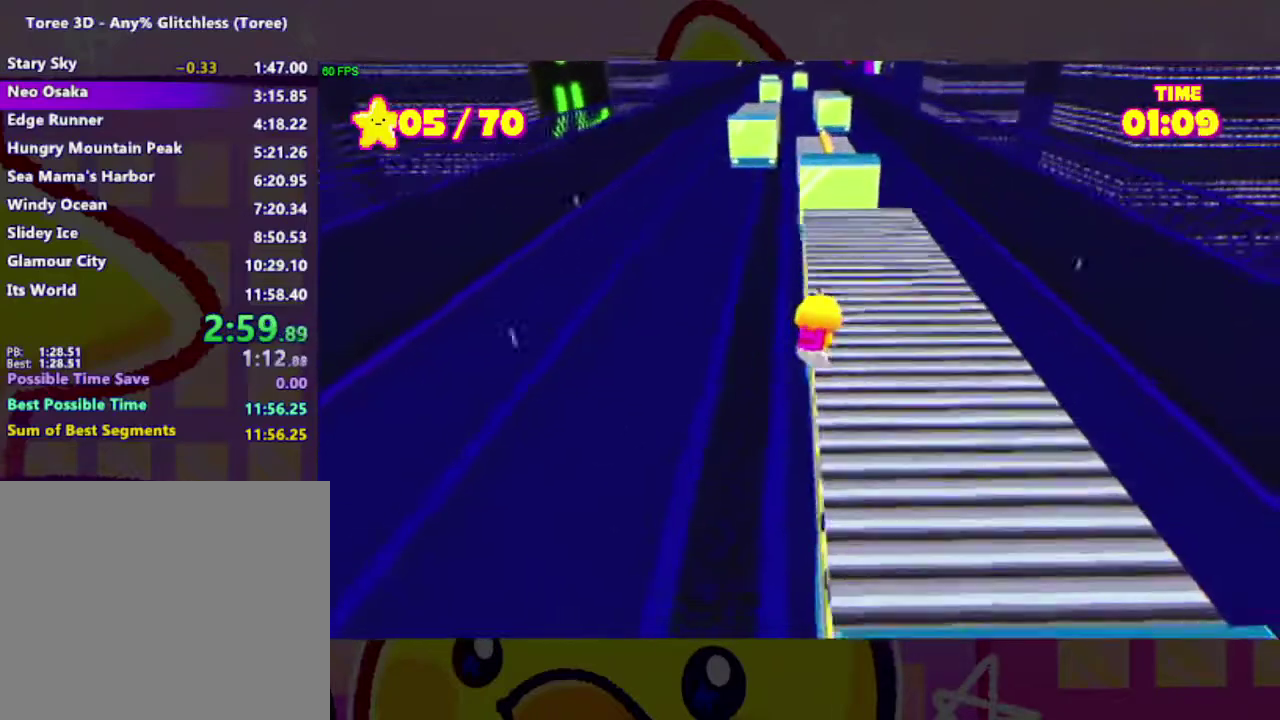
{"dt_ms": 500, "buttons": [], "right_stick": "center", "events": [[33, "right_stick", "center"]]}
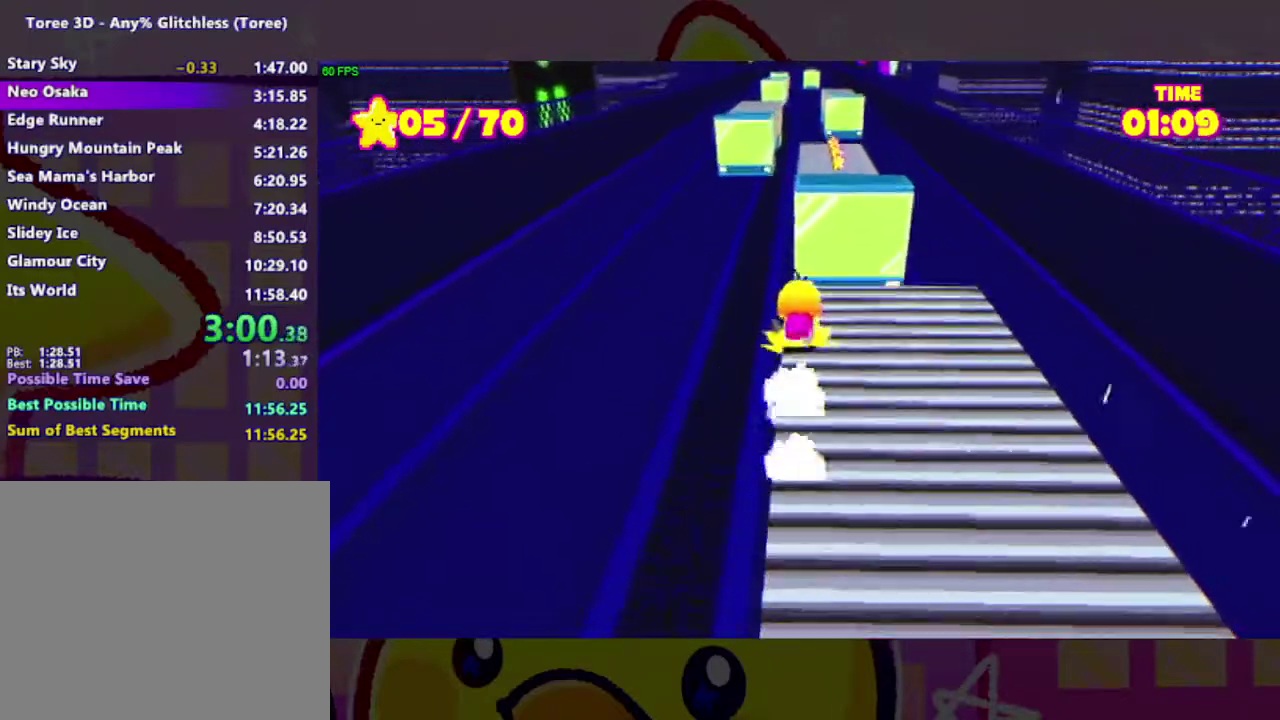
{"dt_ms": 500, "buttons": ["A"], "right_stick": "center", "events": [[267, "A", "down"]]}
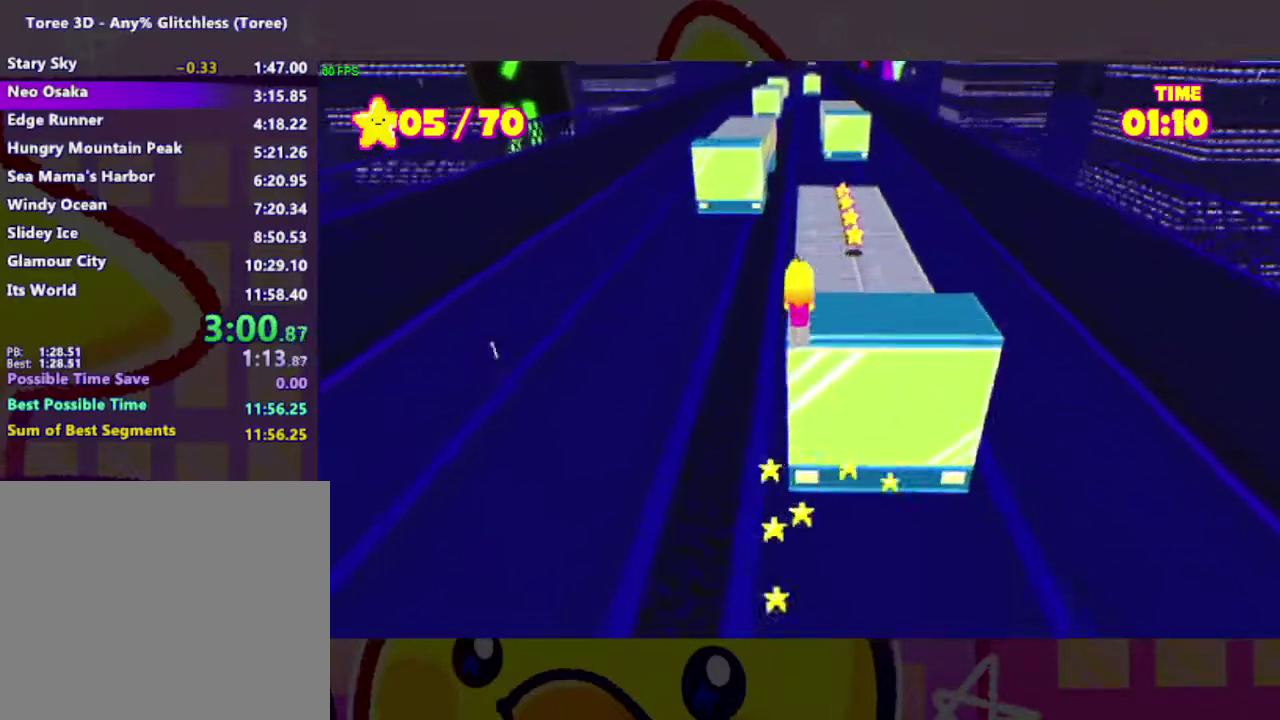
{"dt_ms": 500, "buttons": ["A"], "right_stick": "center", "events": [[300, "A", "up"], [400, "A", "down"]]}
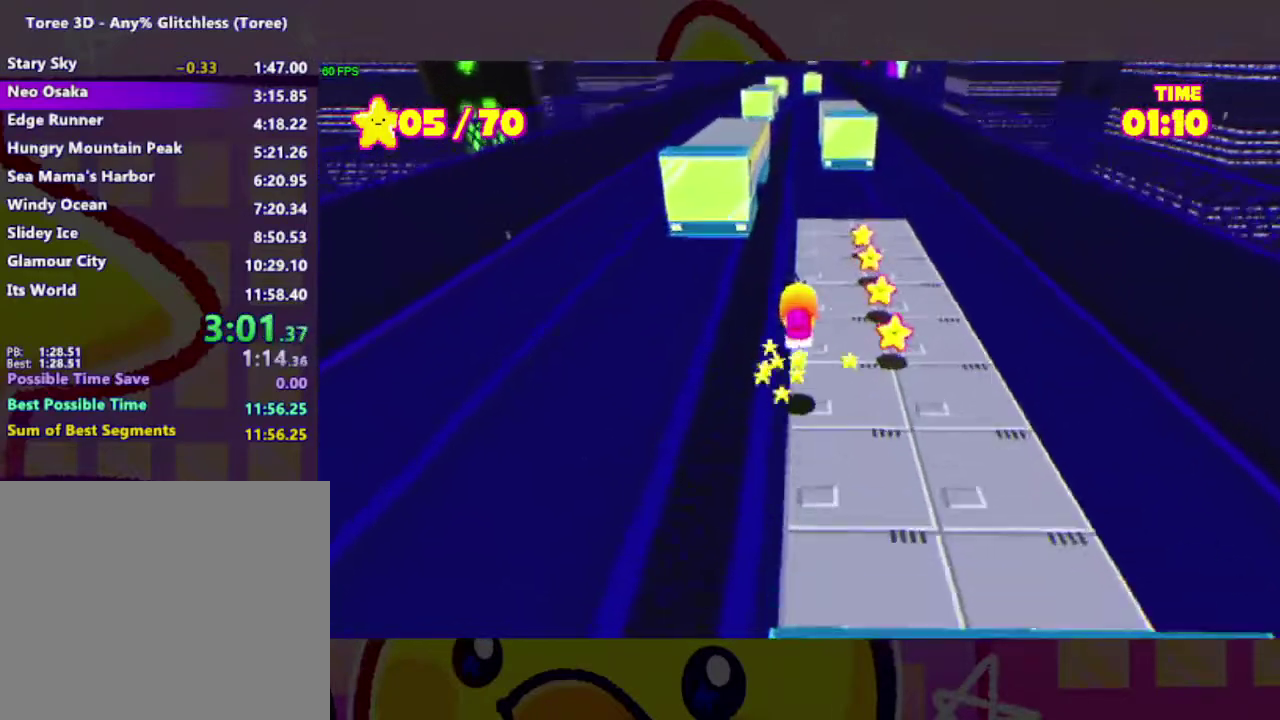
{"dt_ms": 500, "buttons": ["A"], "right_stick": "center", "events": []}
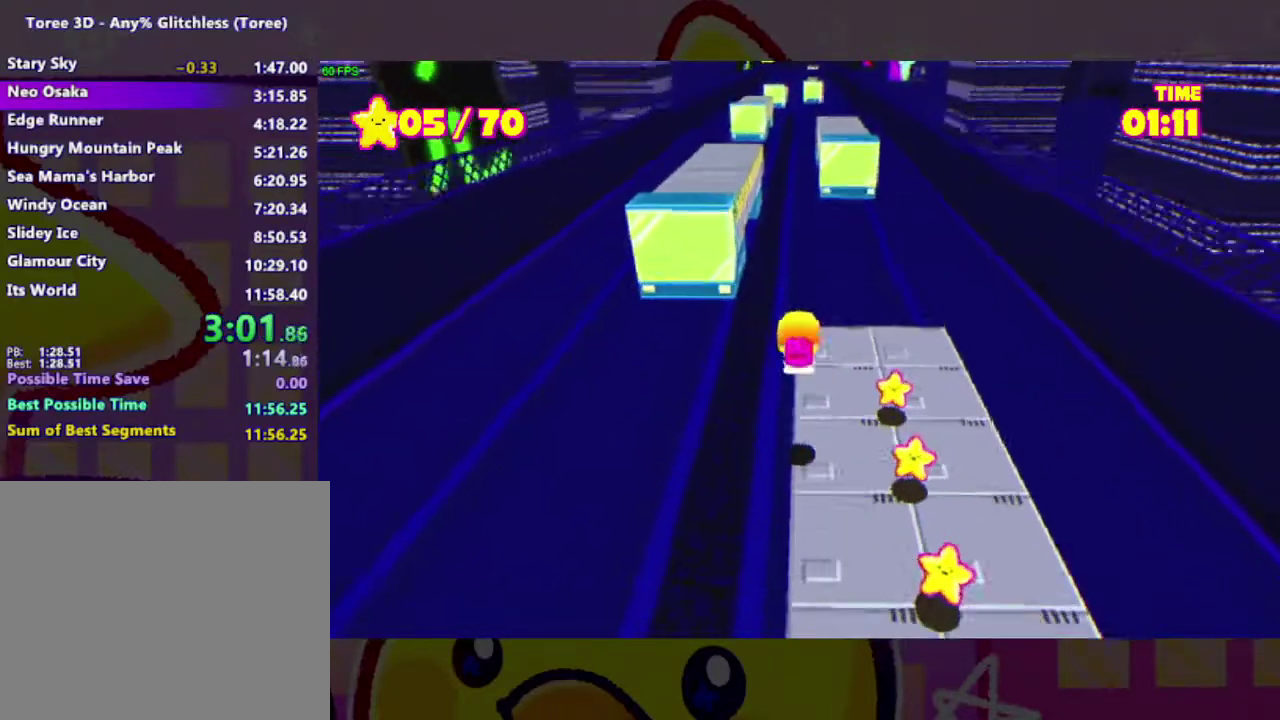
{"dt_ms": 500, "buttons": ["L3"], "right_stick": "center", "events": [[100, "A", "up"], [467, "L3", "down"]]}
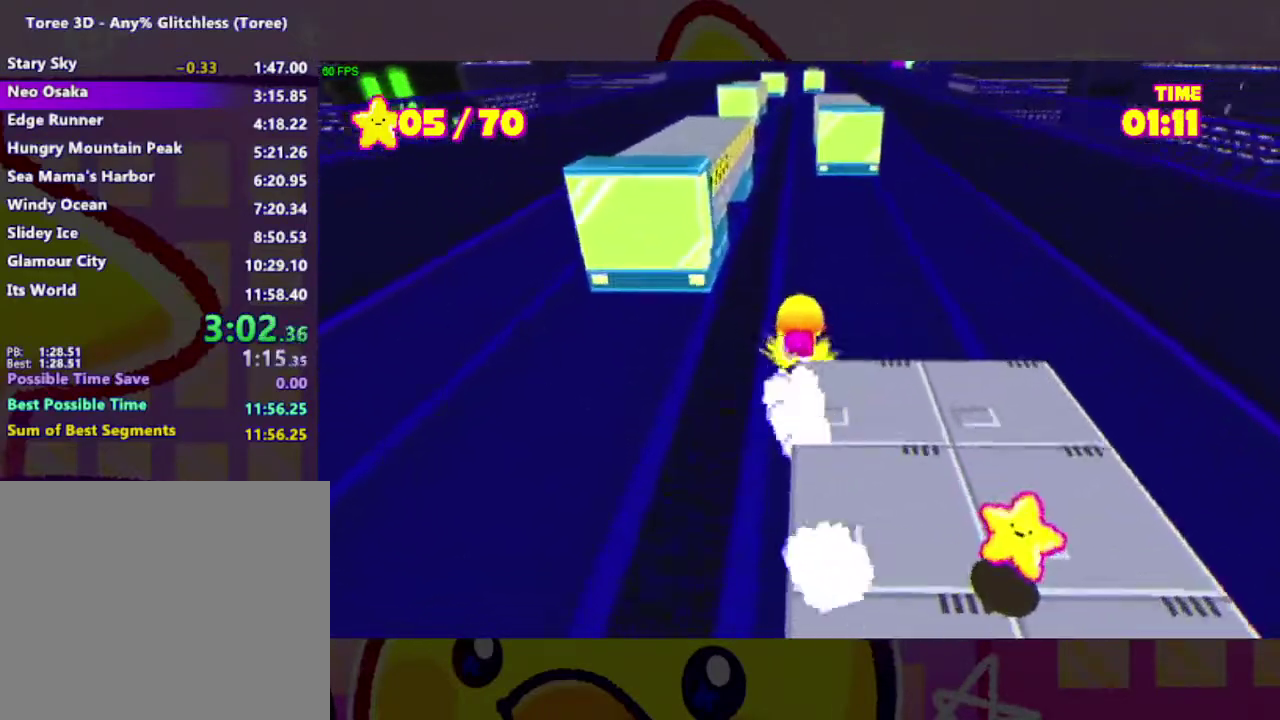
{"dt_ms": 500, "buttons": ["L3"], "right_stick": "center", "events": [[133, "A", "down"], [467, "A", "up"]]}
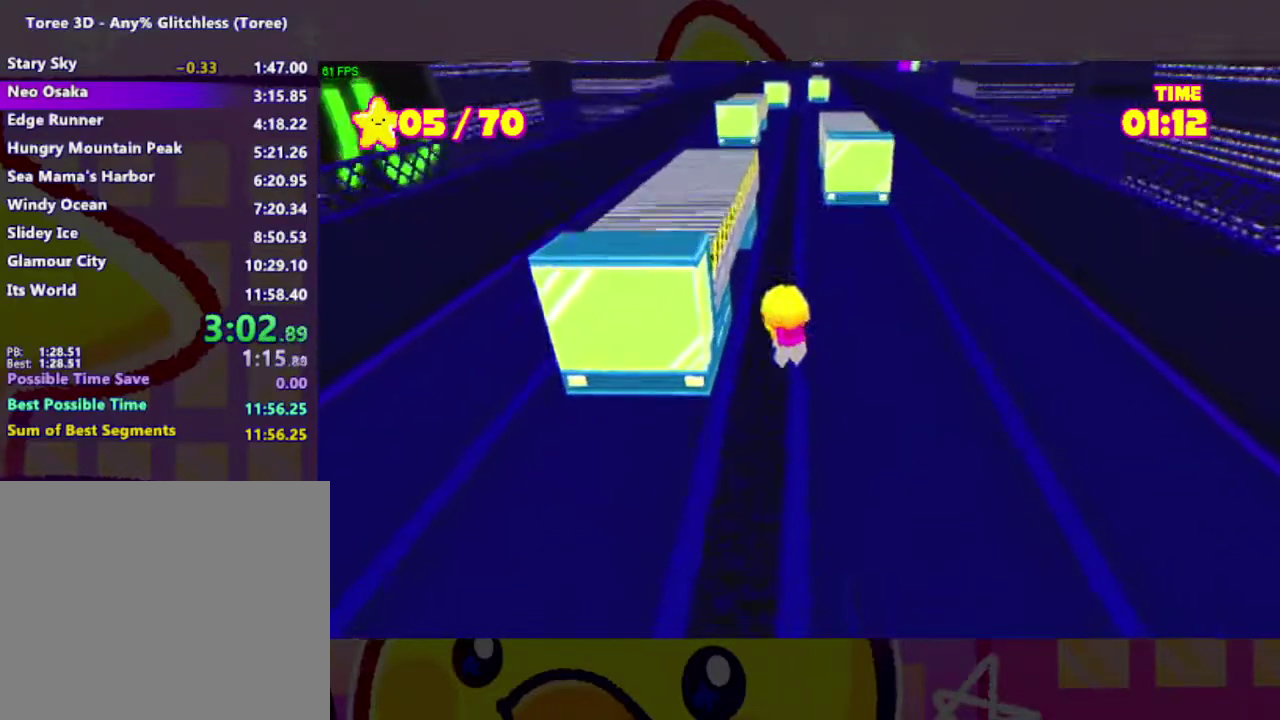
{"dt_ms": 500, "buttons": ["A", "L3"], "right_stick": "center", "events": [[167, "A", "down"]]}
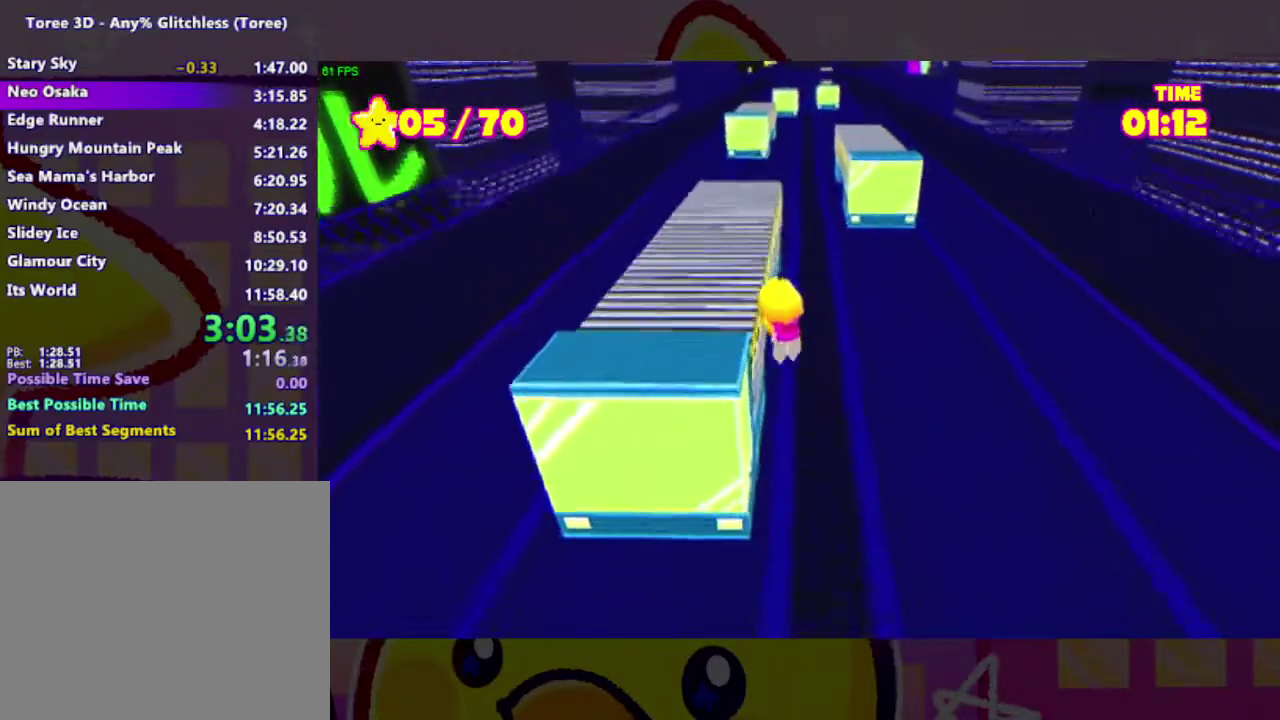
{"dt_ms": 500, "buttons": [], "right_stick": "center", "events": [[67, "A", "up"], [233, "L3", "up"]]}
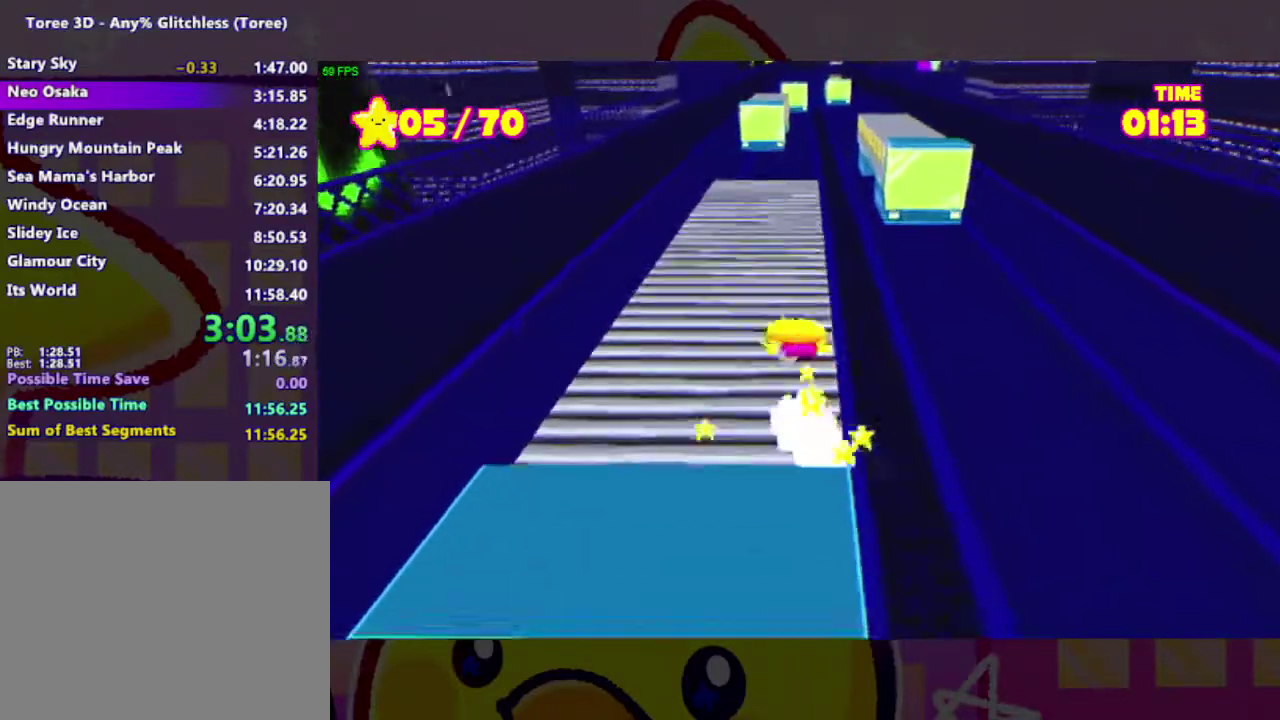
{"dt_ms": 500, "buttons": [], "right_stick": "center", "events": []}
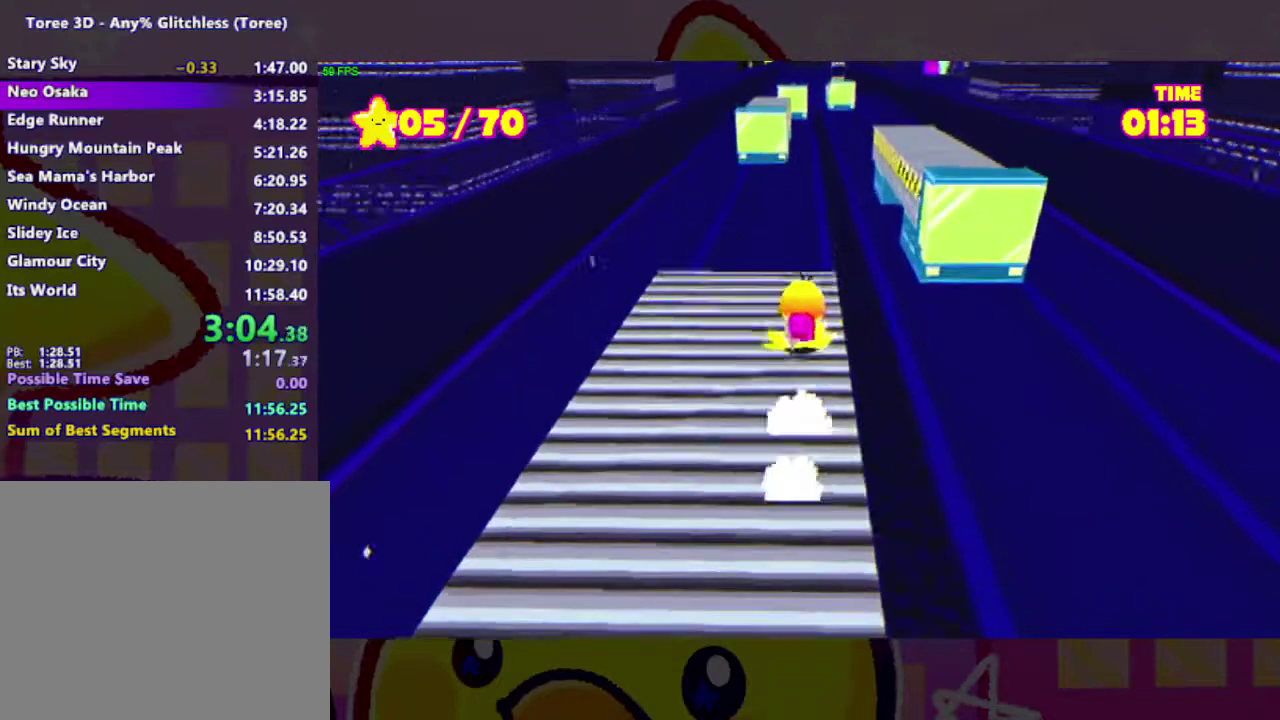
{"dt_ms": 500, "buttons": [], "right_stick": "center", "events": [[267, "A", "down"], [333, "A", "up"]]}
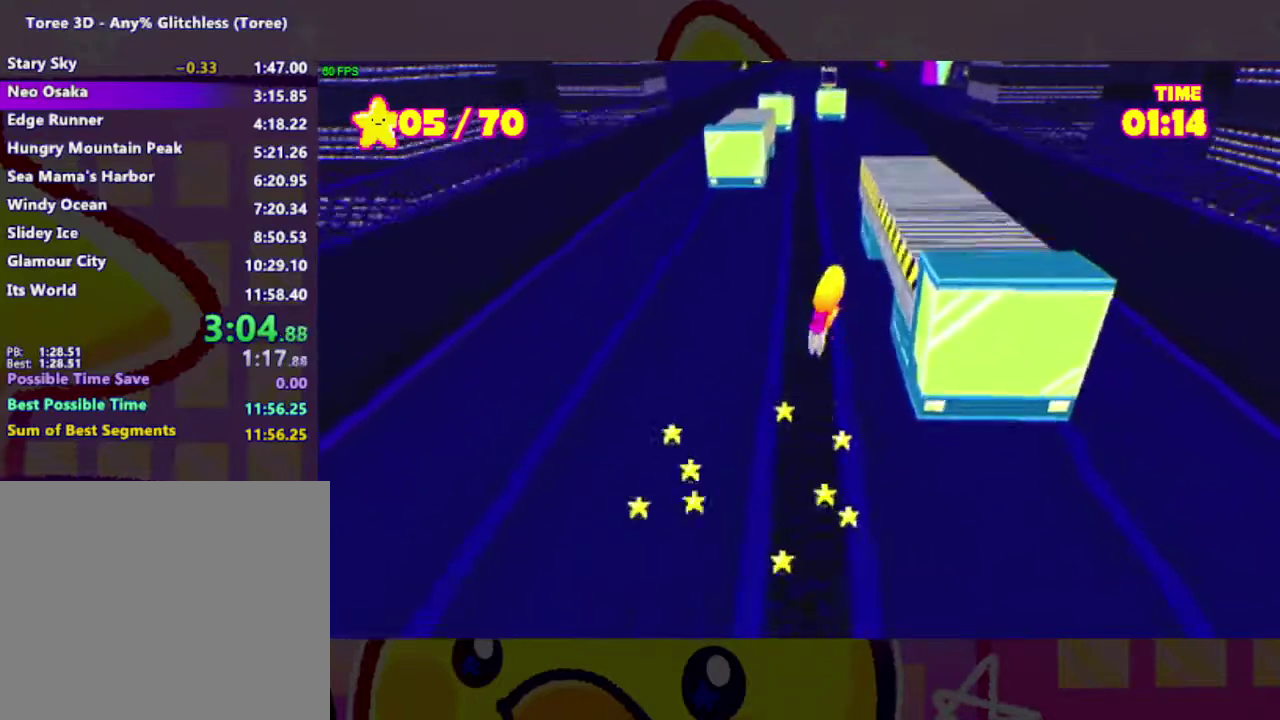
{"dt_ms": 500, "buttons": [], "right_stick": "center", "events": [[167, "A", "down"], [367, "A", "up"]]}
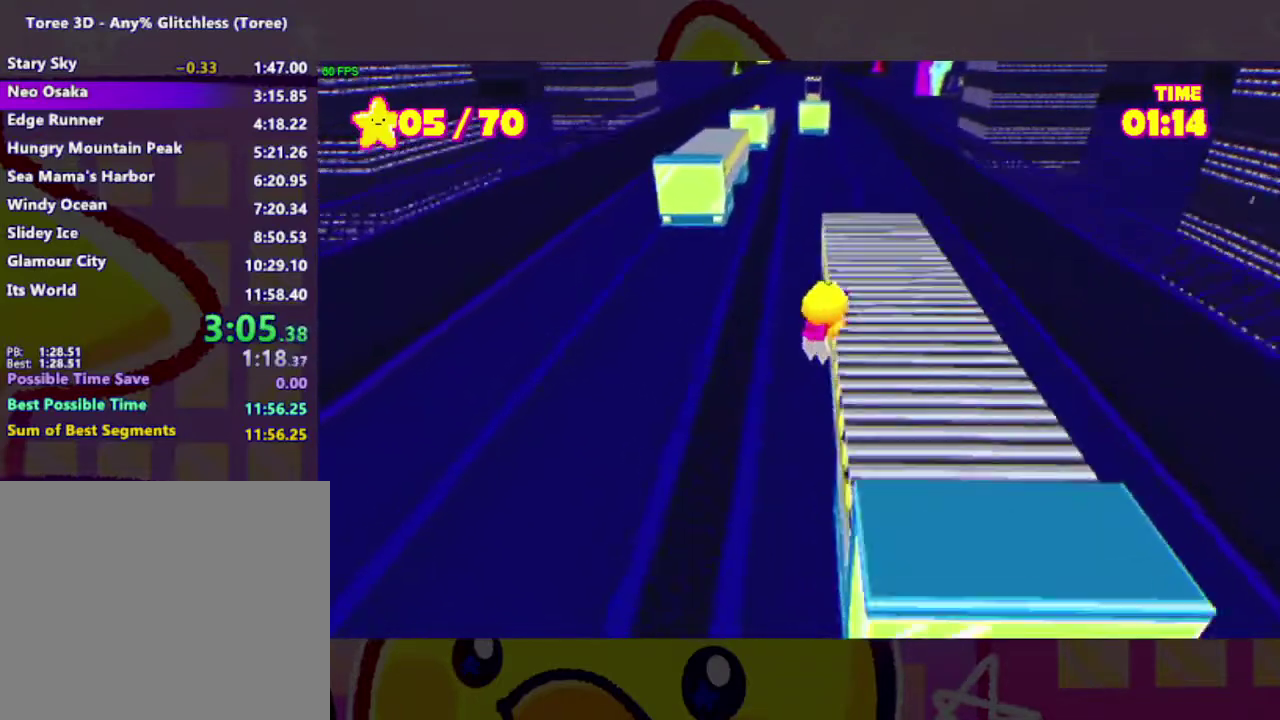
{"dt_ms": 500, "buttons": ["L3"], "right_stick": "center", "events": [[400, "L3", "down"]]}
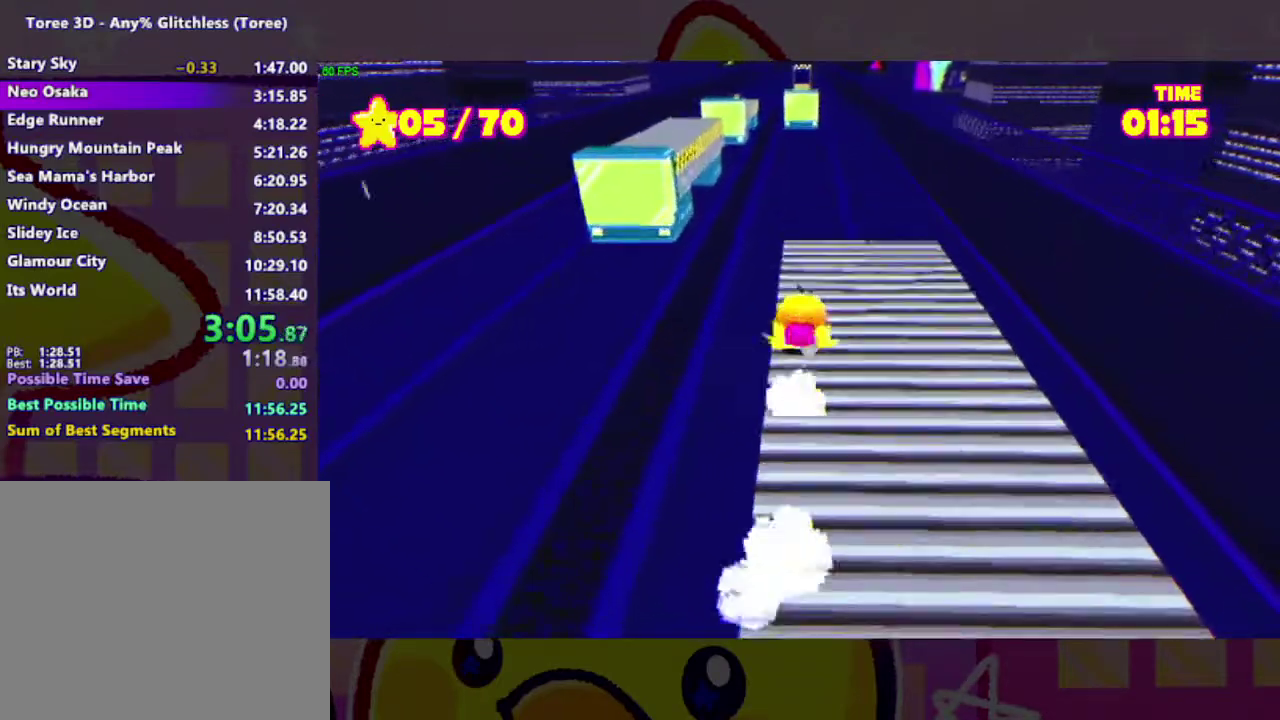
{"dt_ms": 500, "buttons": ["L3"], "right_stick": "center", "events": [[333, "A", "down"], [400, "A", "up"]]}
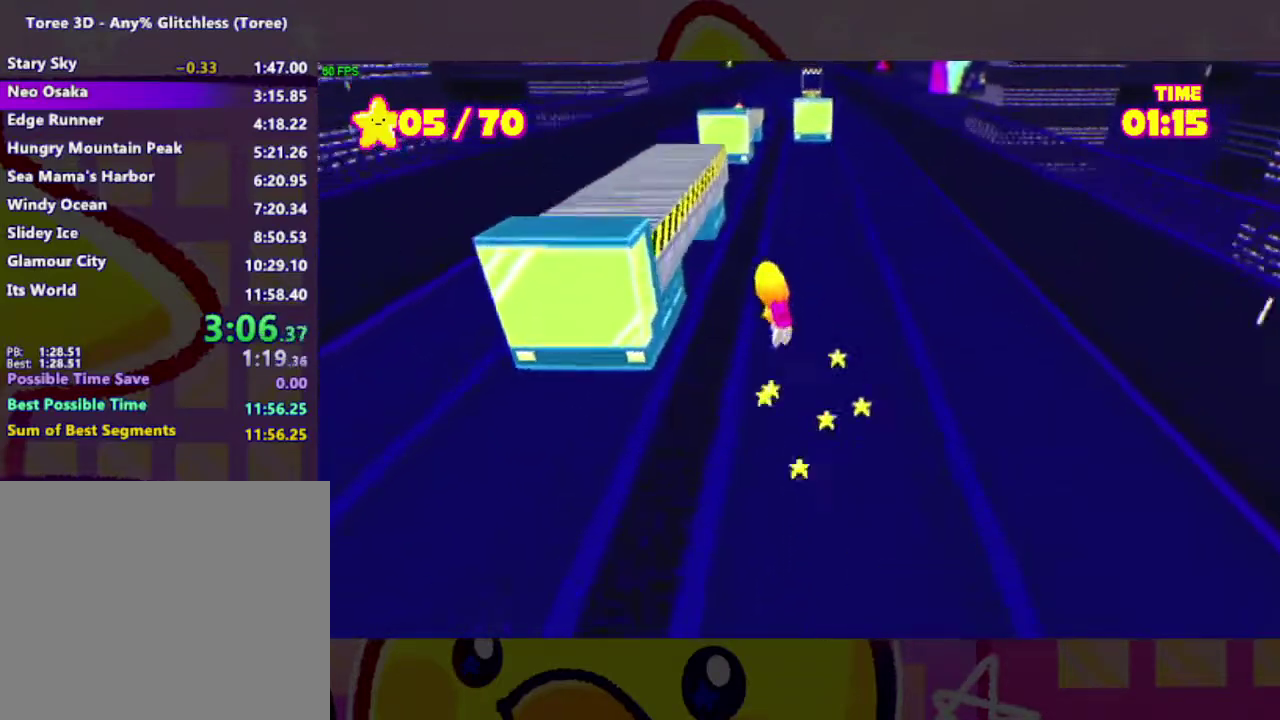
{"dt_ms": 500, "buttons": ["L3"], "right_stick": "center", "events": [[233, "A", "down"], [333, "A", "up"]]}
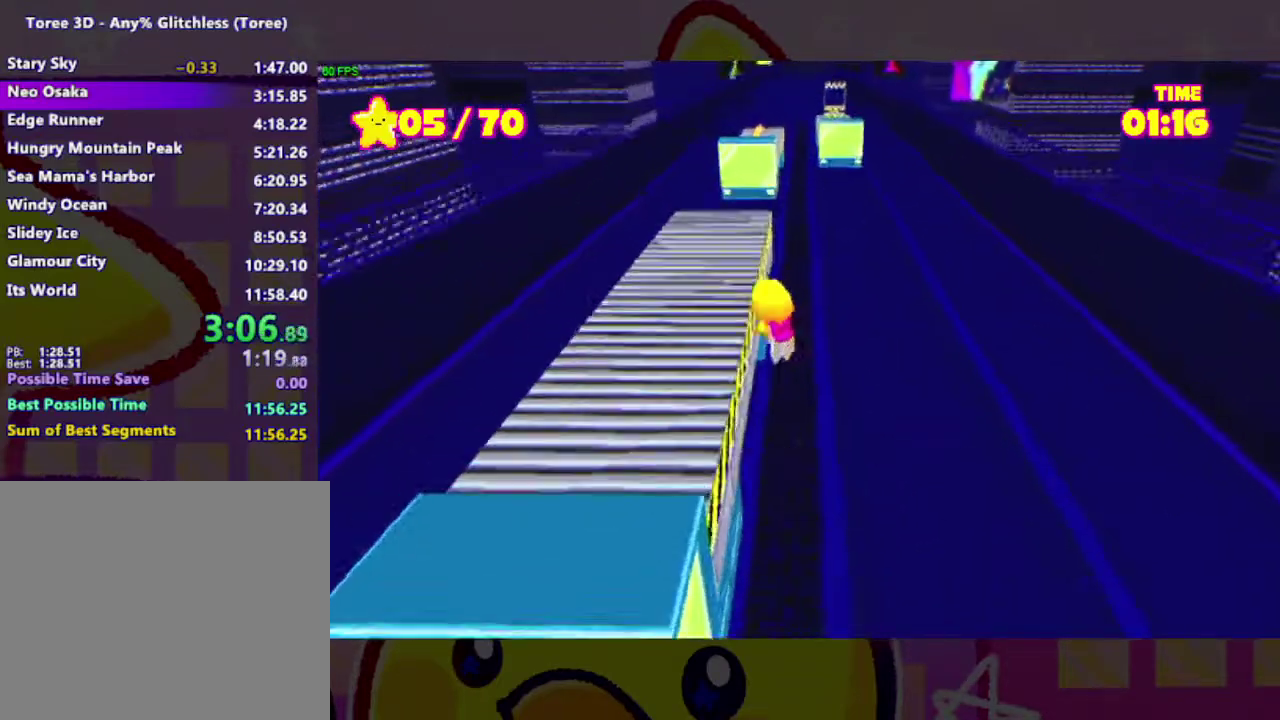
{"dt_ms": 500, "buttons": [], "right_stick": "center", "events": [[133, "L3", "up"]]}
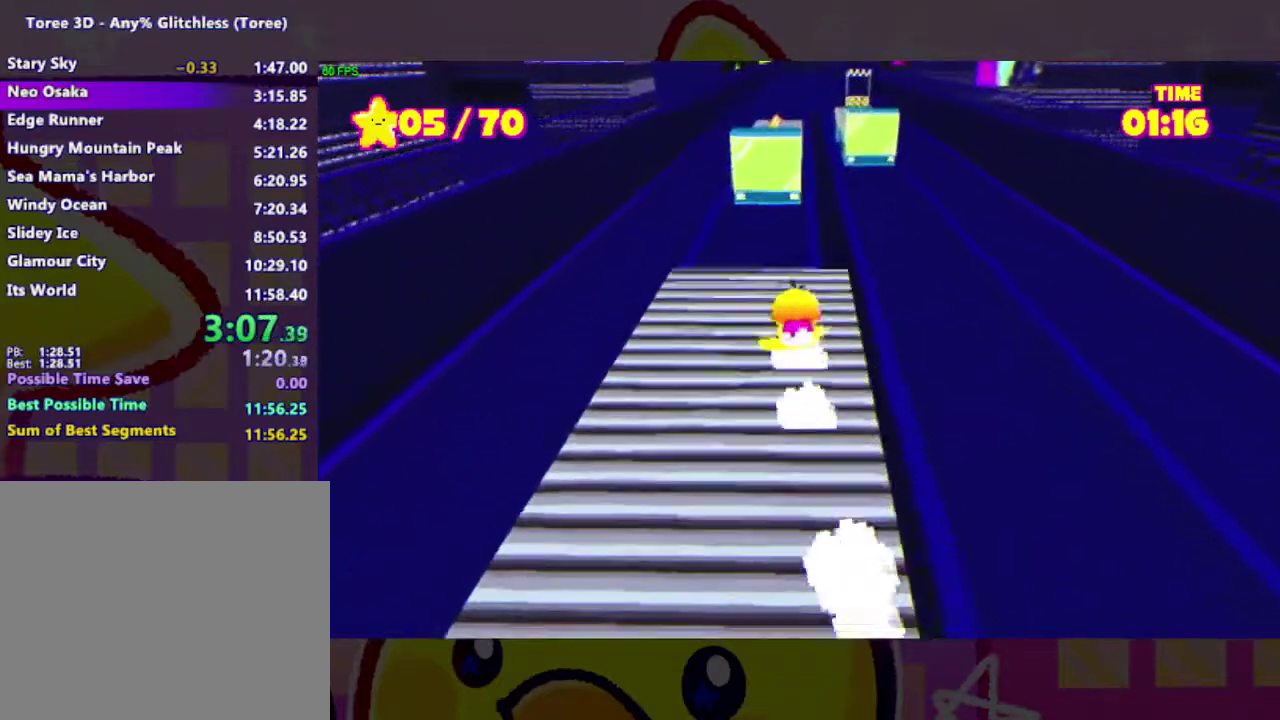
{"dt_ms": 500, "buttons": ["A"], "right_stick": "center", "events": [[267, "A", "down"]]}
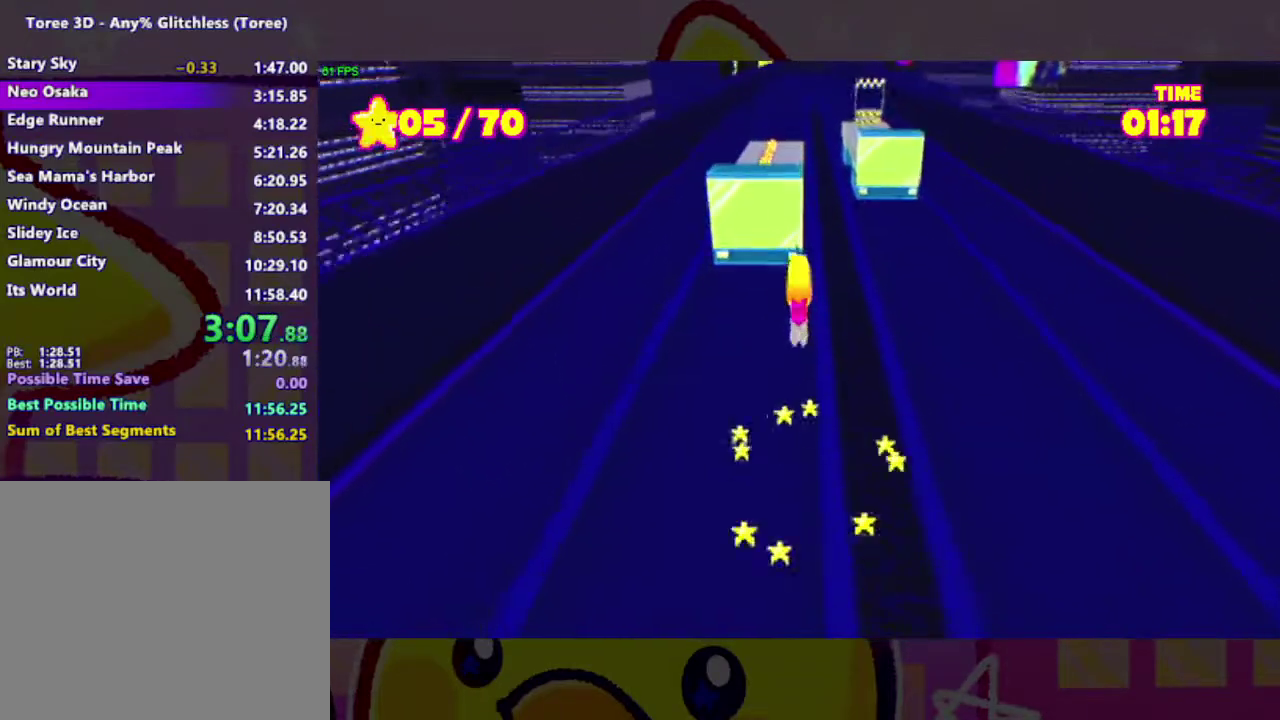
{"dt_ms": 500, "buttons": ["A"], "right_stick": "center", "events": [[267, "A", "up"], [367, "A", "down"]]}
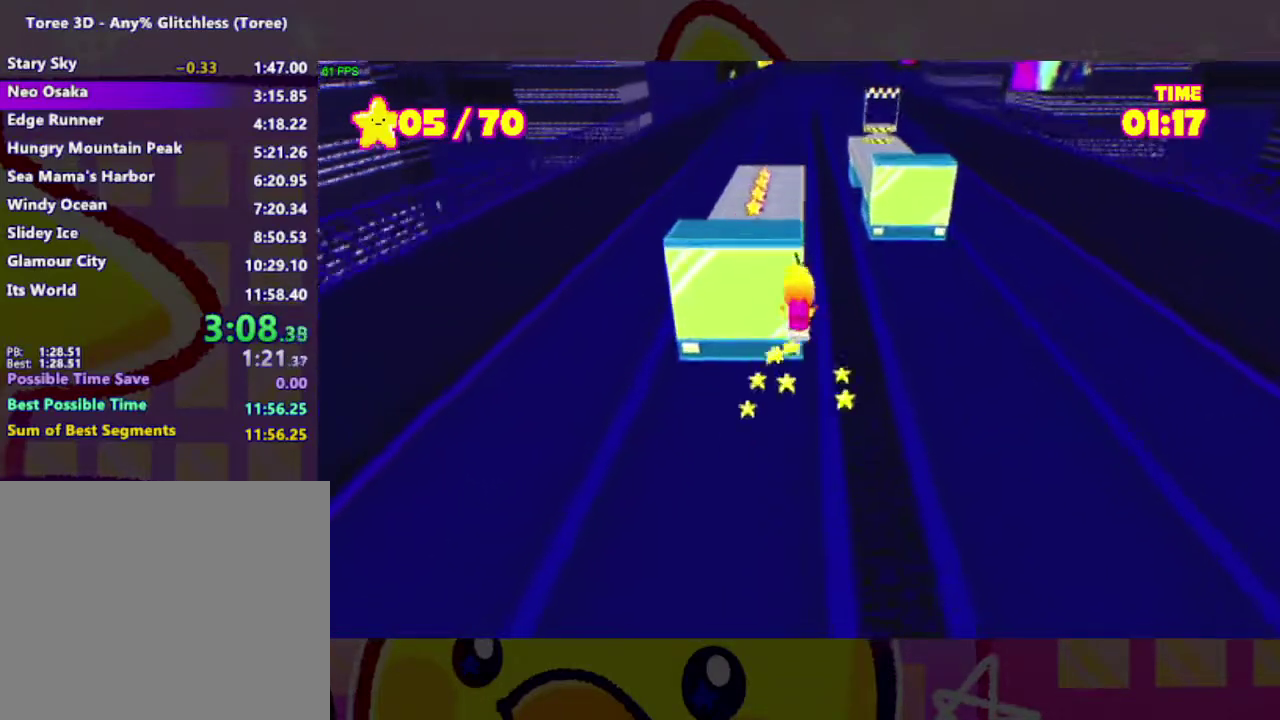
{"dt_ms": 500, "buttons": [], "right_stick": "center", "events": [[467, "A", "up"]]}
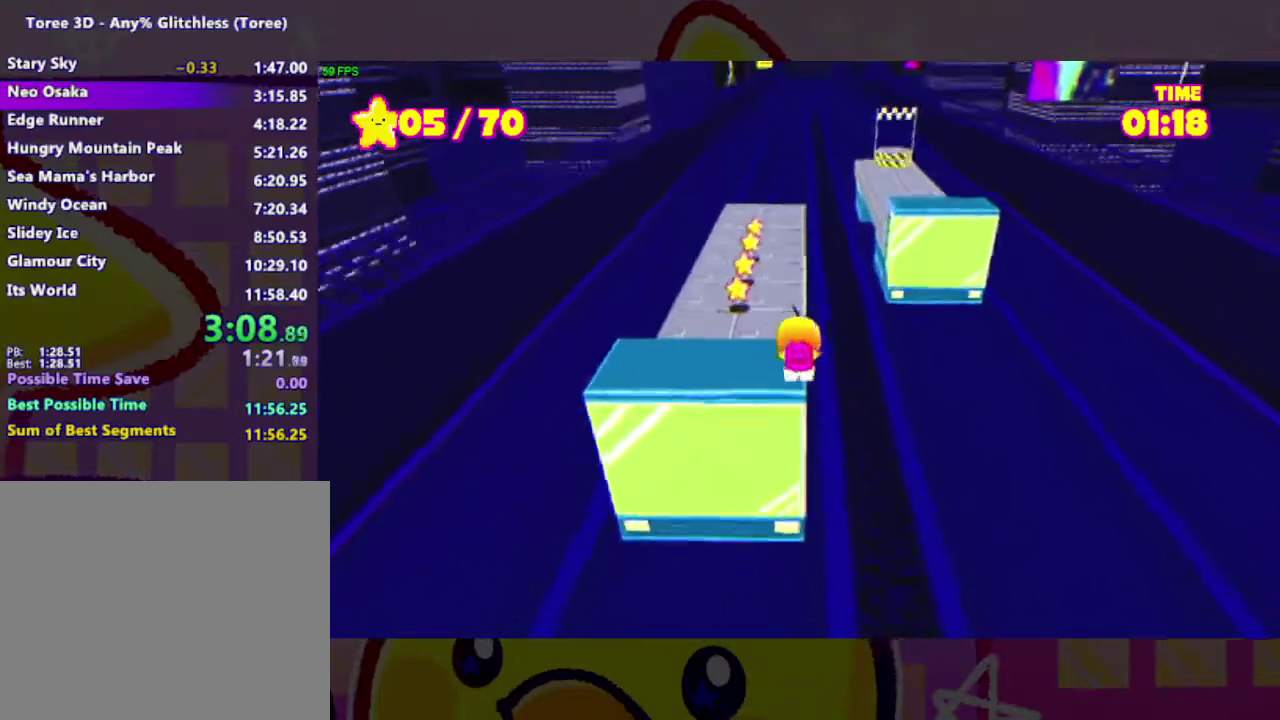
{"dt_ms": 500, "buttons": [], "right_stick": "right", "events": [[500, "right_stick", "right"]]}
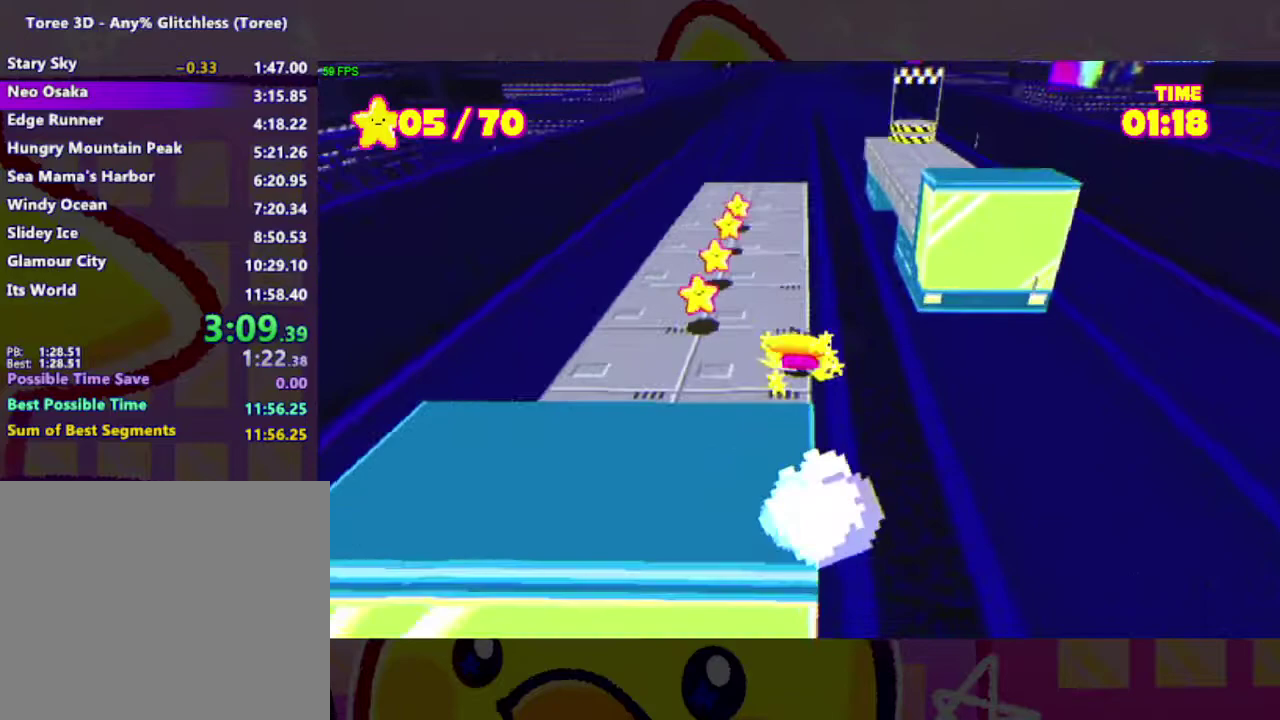
{"dt_ms": 500, "buttons": ["A"], "right_stick": "center", "events": [[200, "right_stick", "center"], [300, "A", "down"]]}